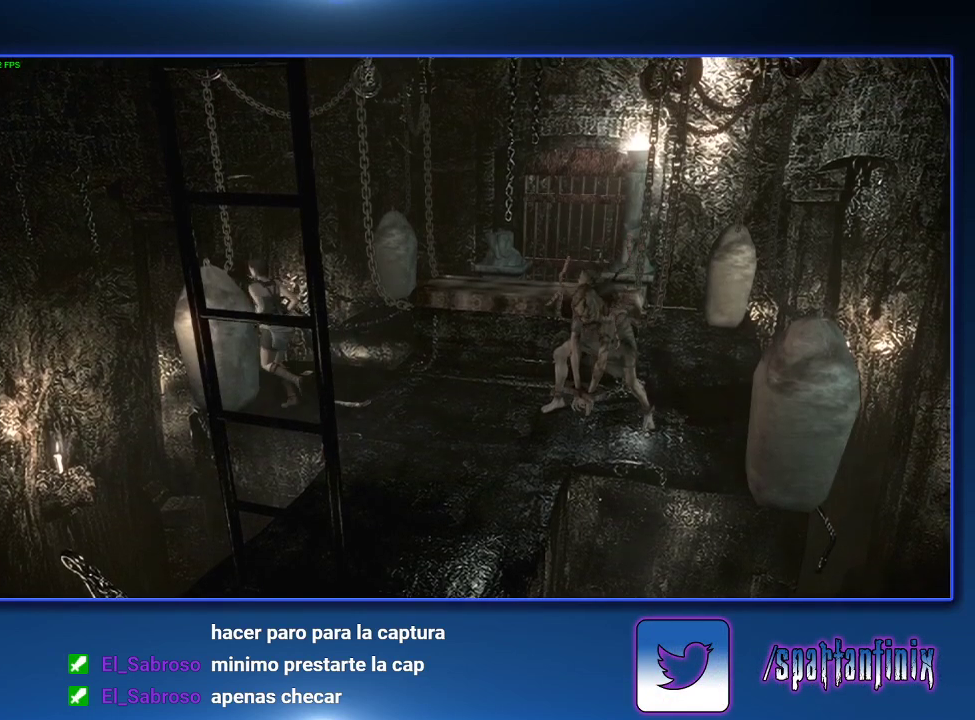
Gameplay with a controller (PlayStation layout); each line is a JSON object with the inputs held at the frame after it.
{"buttons": [], "left_stick": "up-left", "right_stick": "center"}
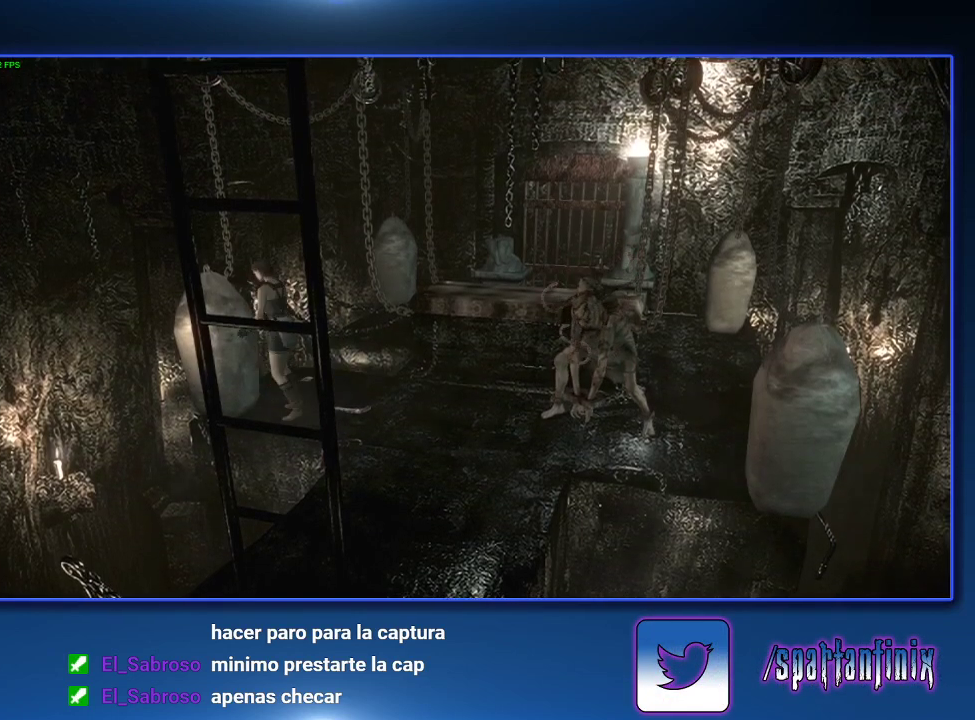
{"buttons": [], "left_stick": "up-left", "right_stick": "center"}
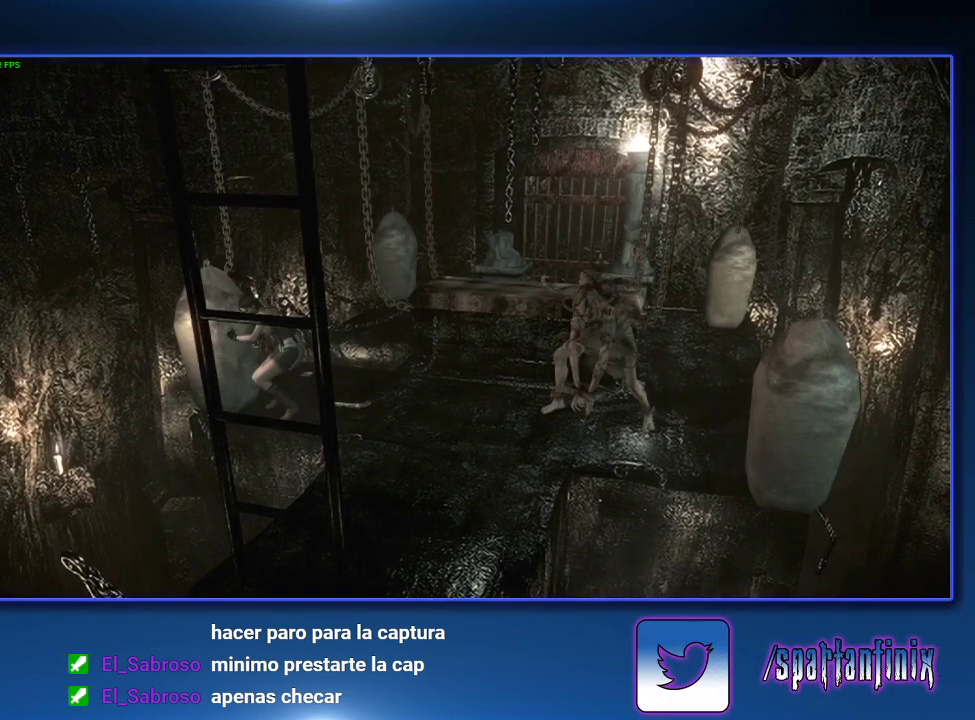
{"buttons": [], "left_stick": "up-left", "right_stick": "center"}
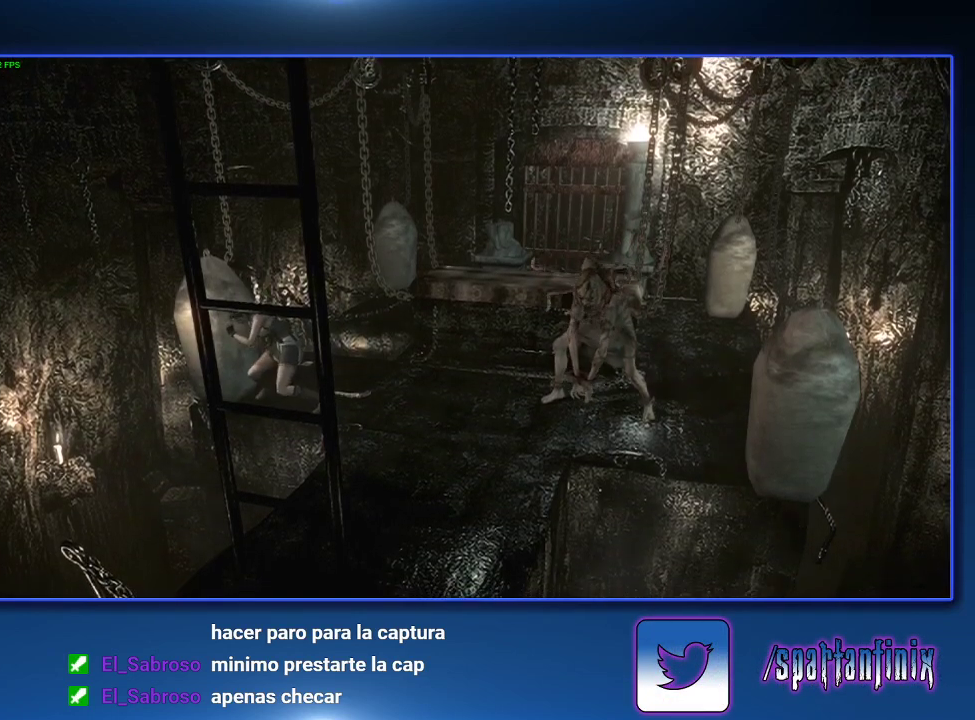
{"buttons": [], "left_stick": "up-left", "right_stick": "center"}
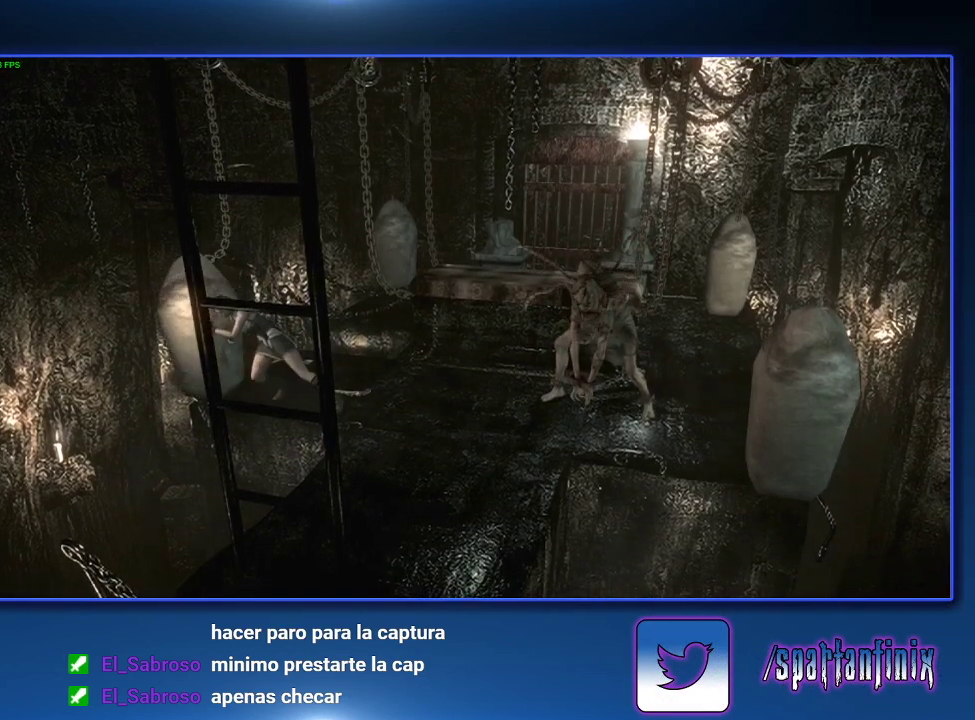
{"buttons": [], "left_stick": "up-left", "right_stick": "center"}
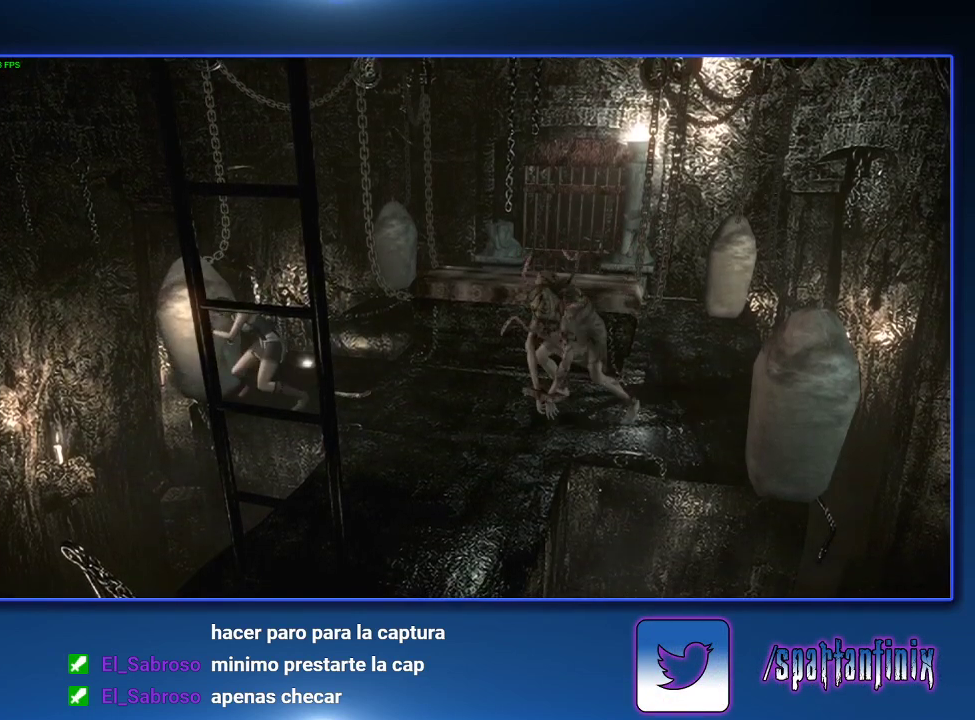
{"buttons": [], "left_stick": "left", "right_stick": "center"}
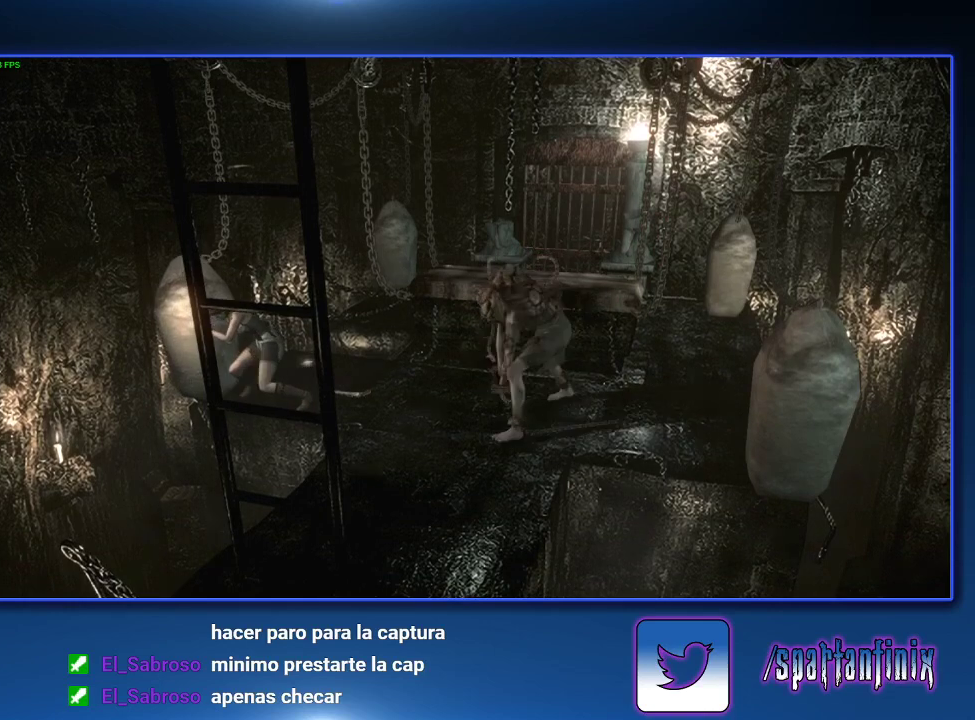
{"buttons": [], "left_stick": "left", "right_stick": "center"}
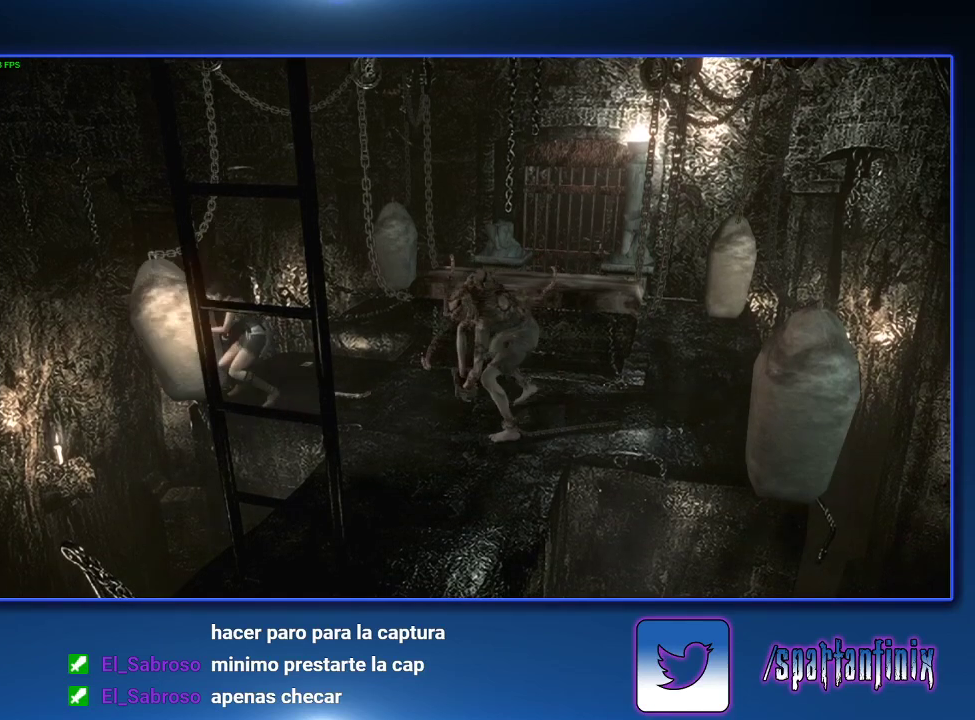
{"buttons": [], "left_stick": "center", "right_stick": "center"}
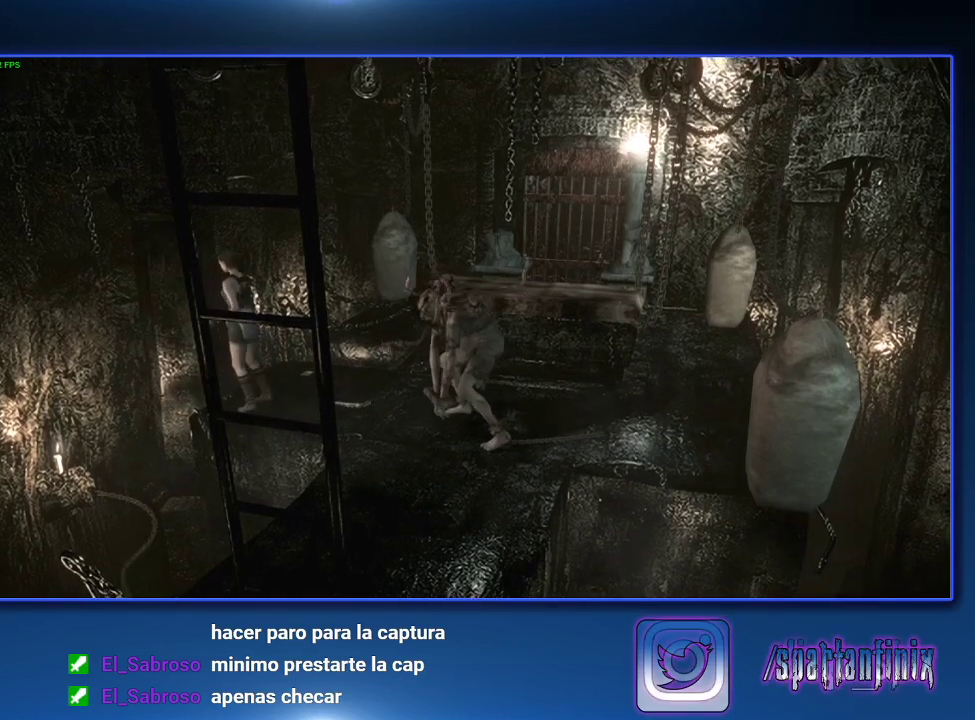
{"buttons": [], "left_stick": "right", "right_stick": "center"}
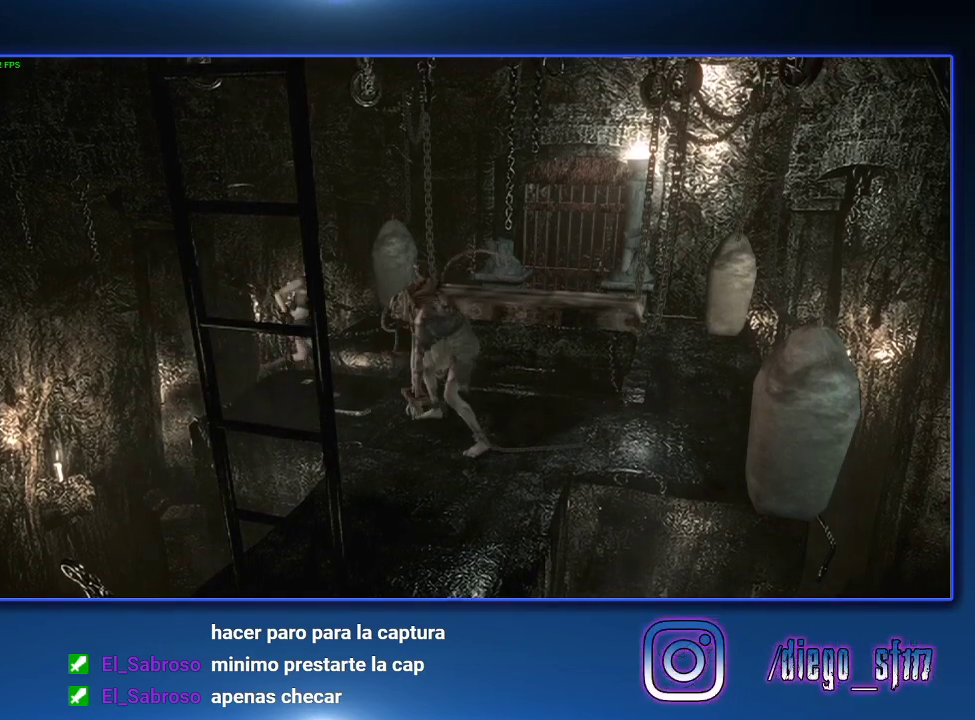
{"buttons": [], "left_stick": "down-right", "right_stick": "center"}
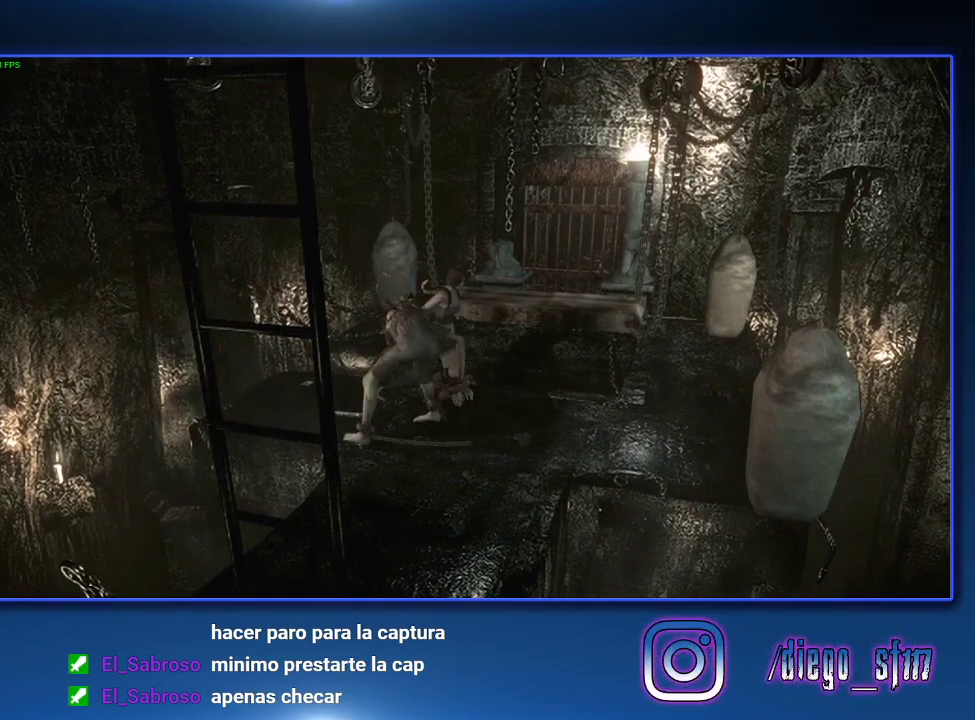
{"buttons": [], "left_stick": "right", "right_stick": "center"}
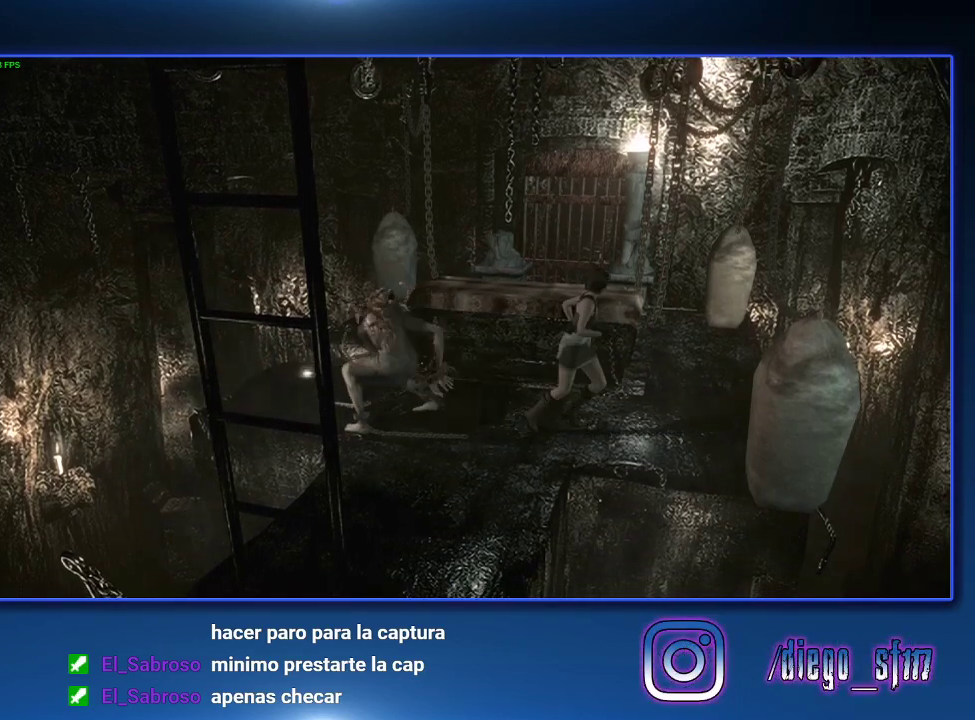
{"buttons": [], "left_stick": "right", "right_stick": "center"}
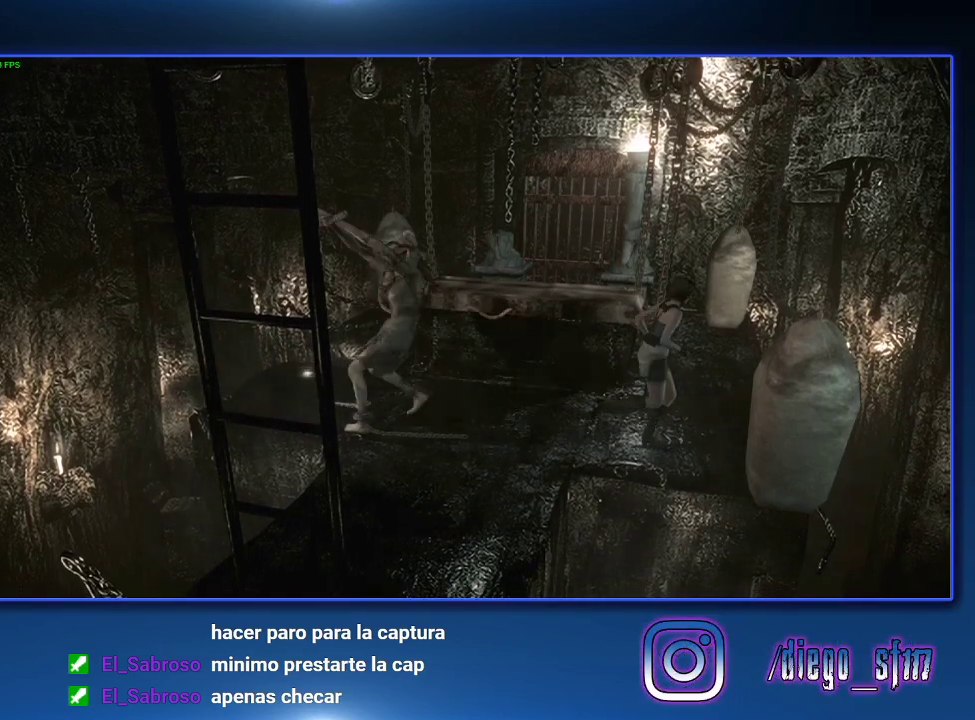
{"buttons": [], "left_stick": "right", "right_stick": "center"}
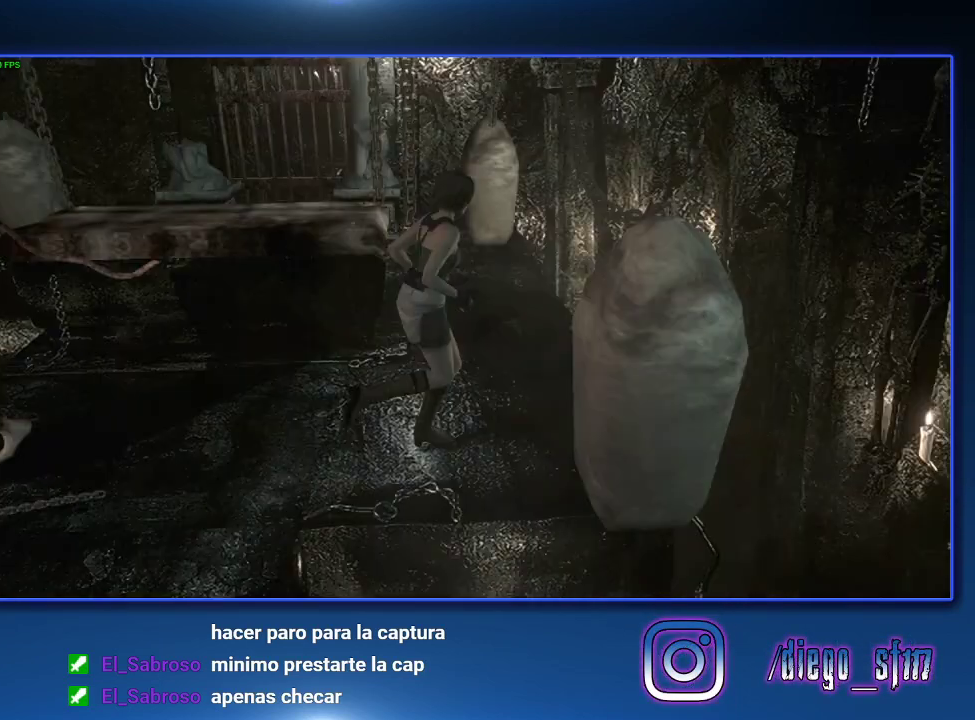
{"buttons": [], "left_stick": "down", "right_stick": "center"}
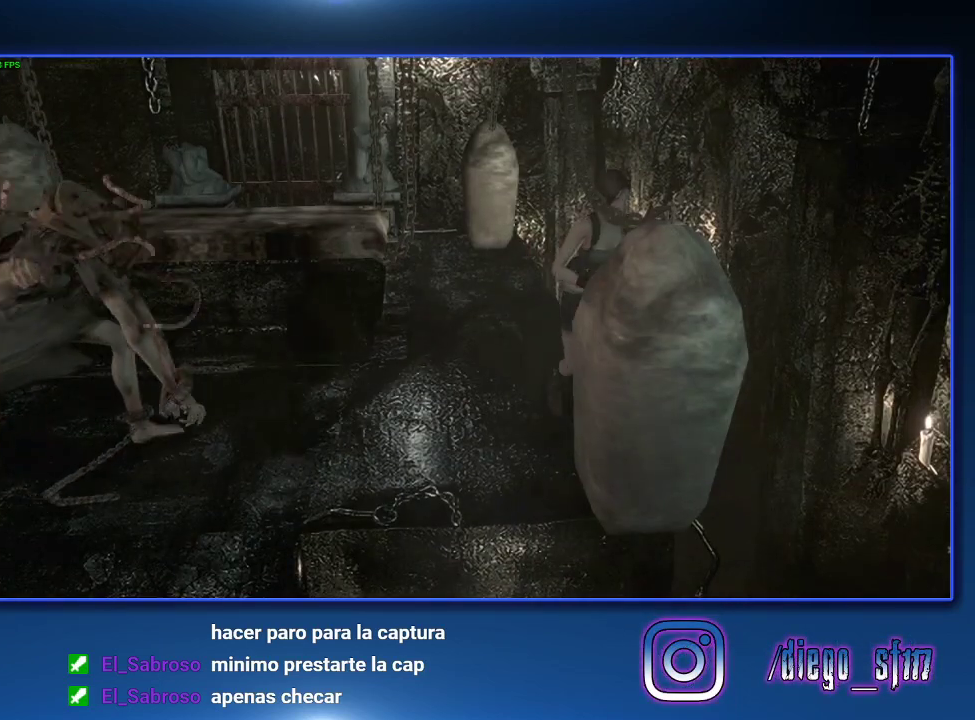
{"buttons": [], "left_stick": "down", "right_stick": "center"}
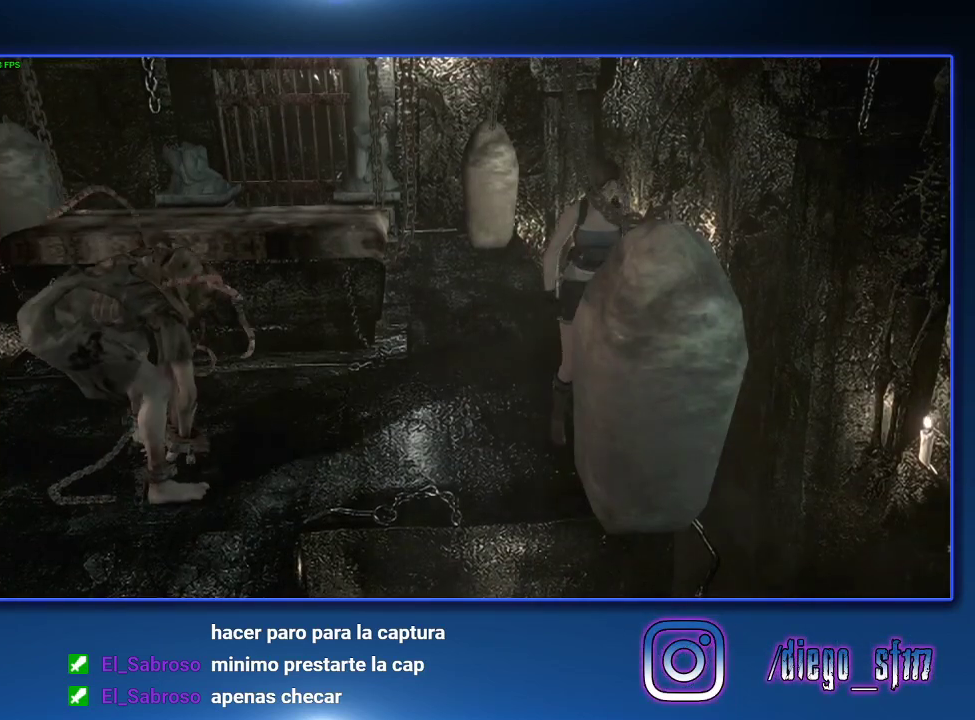
{"buttons": [], "left_stick": "down", "right_stick": "center"}
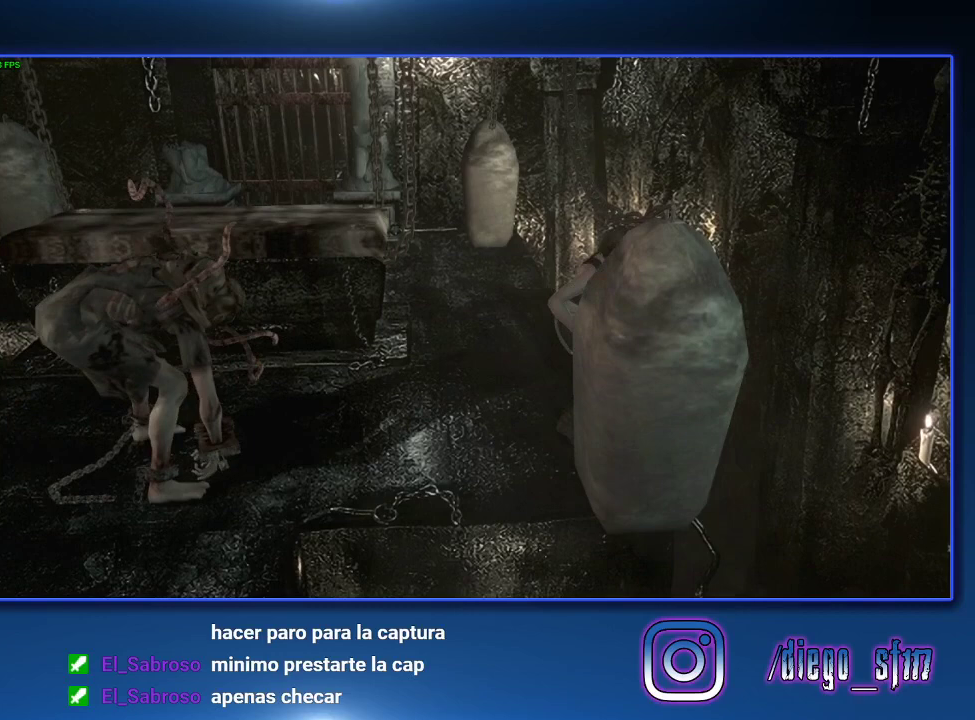
{"buttons": [], "left_stick": "down", "right_stick": "center"}
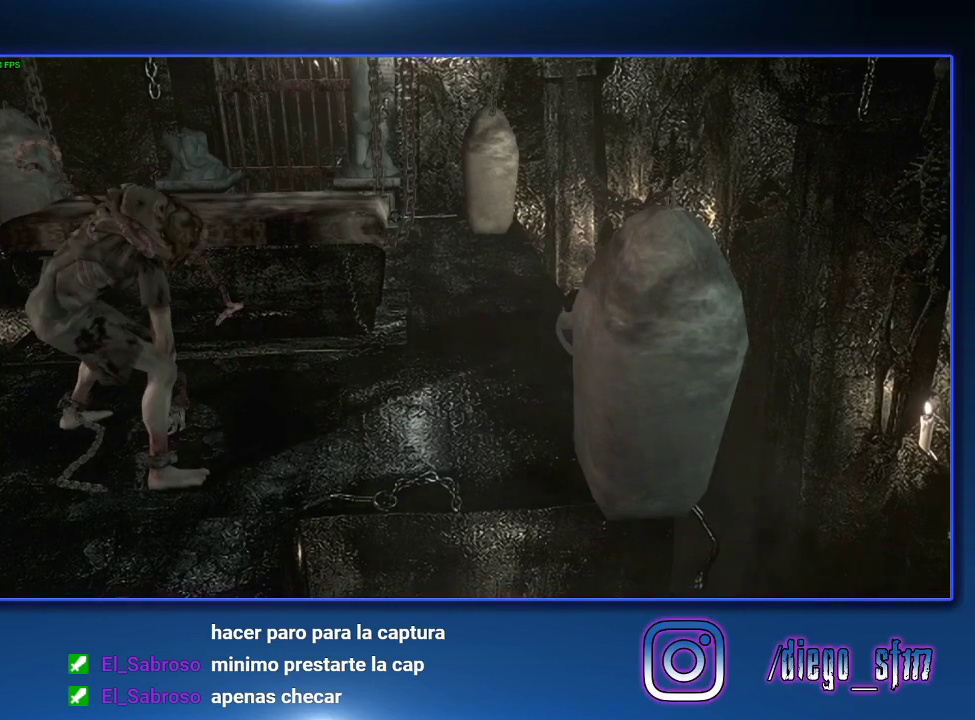
{"buttons": [], "left_stick": "down", "right_stick": "center"}
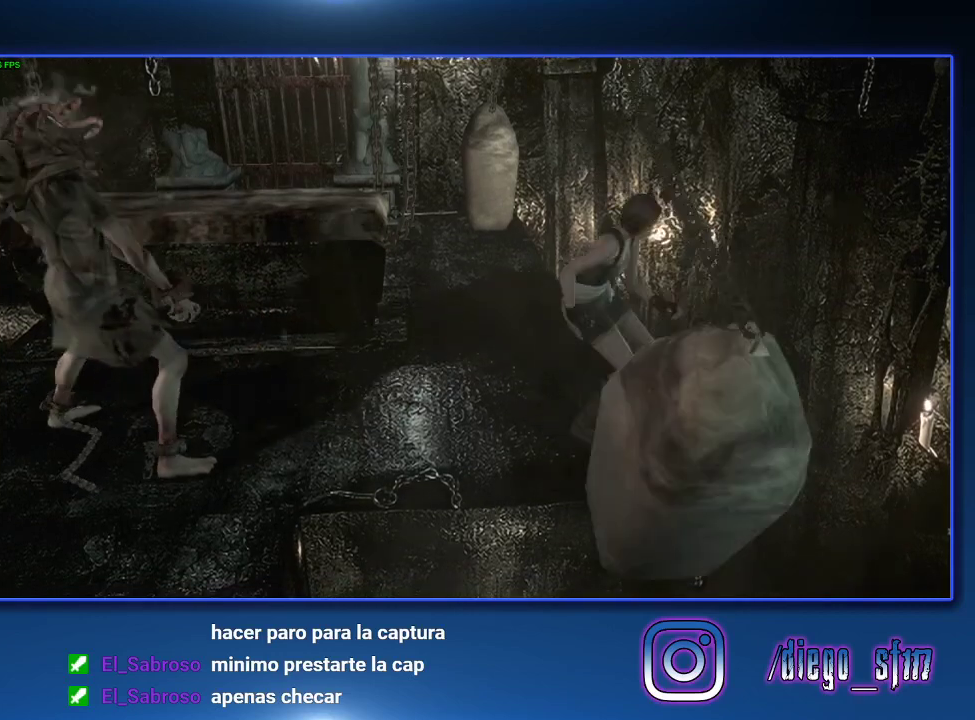
{"buttons": [], "left_stick": "up", "right_stick": "center"}
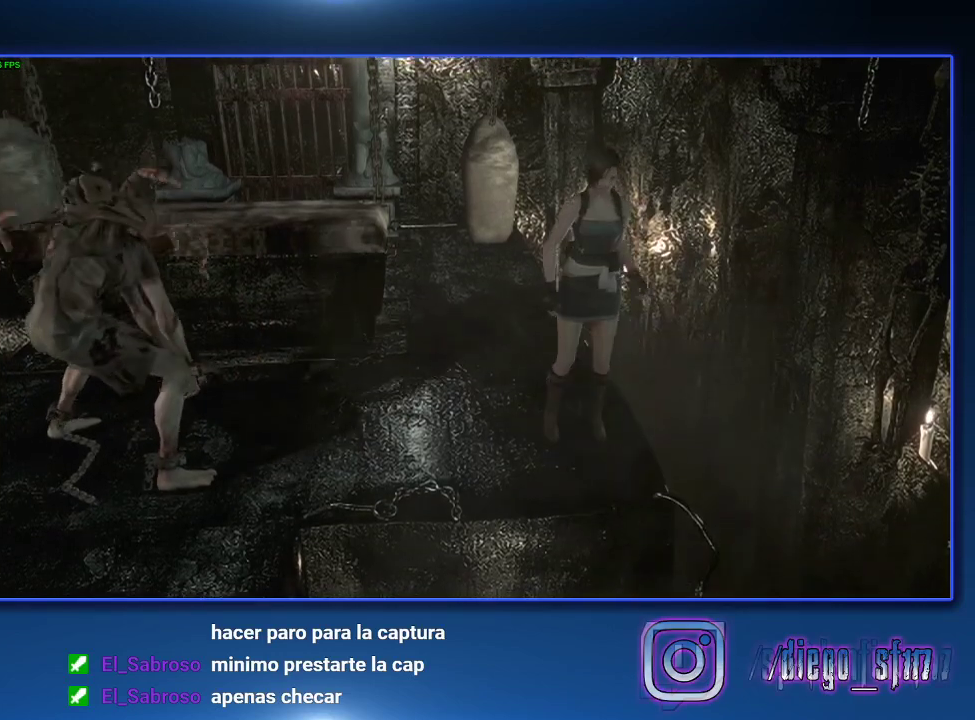
{"buttons": [], "left_stick": "up-left", "right_stick": "center"}
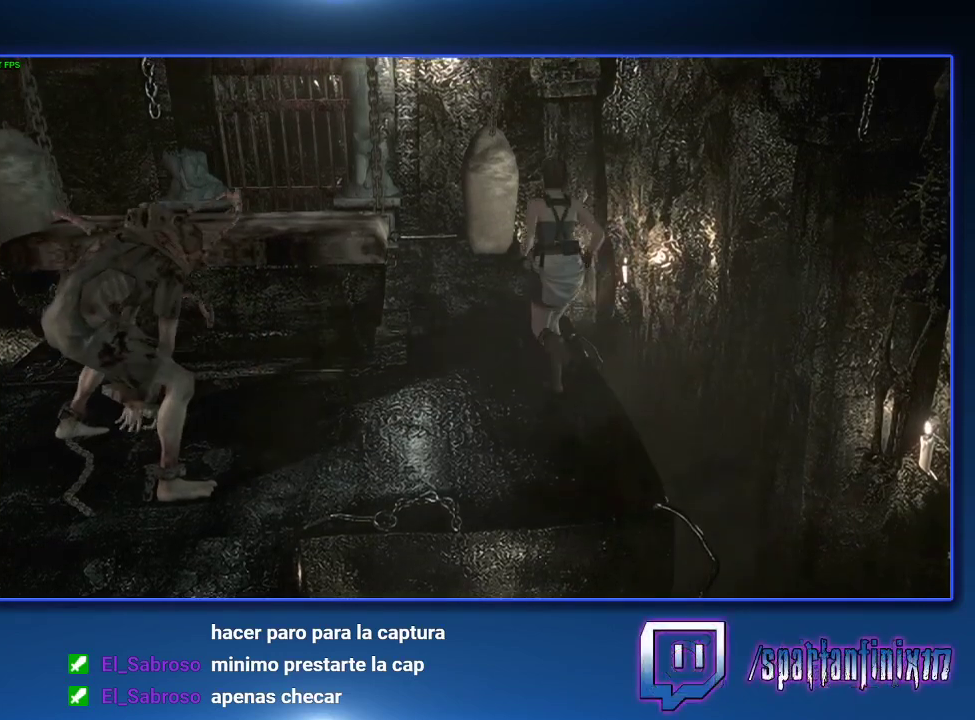
{"buttons": [], "left_stick": "up", "right_stick": "center"}
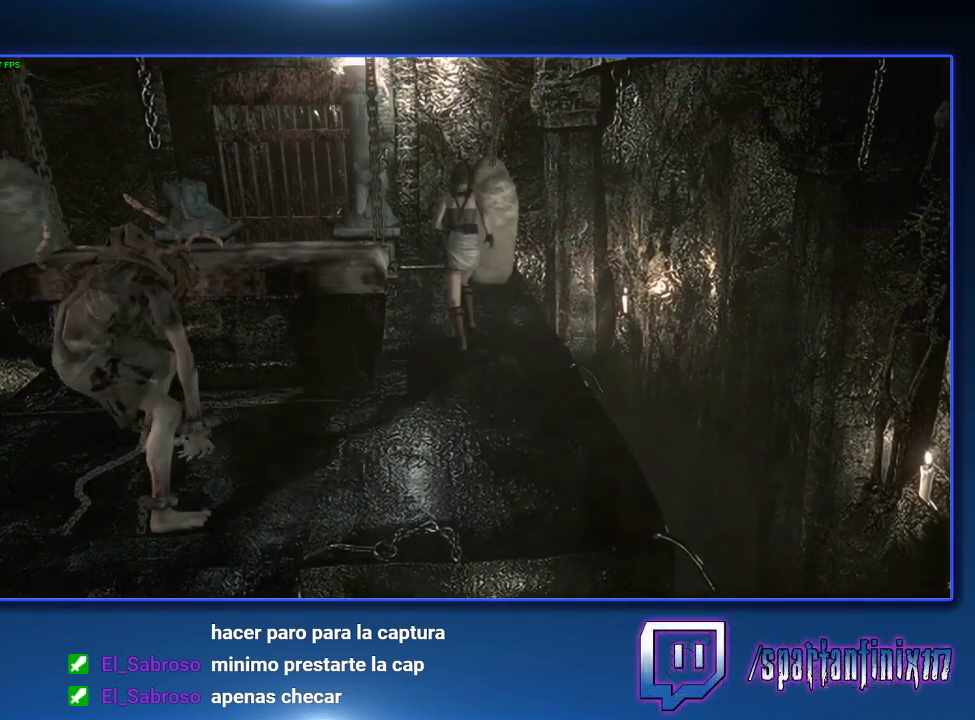
{"buttons": [], "left_stick": "up", "right_stick": "center"}